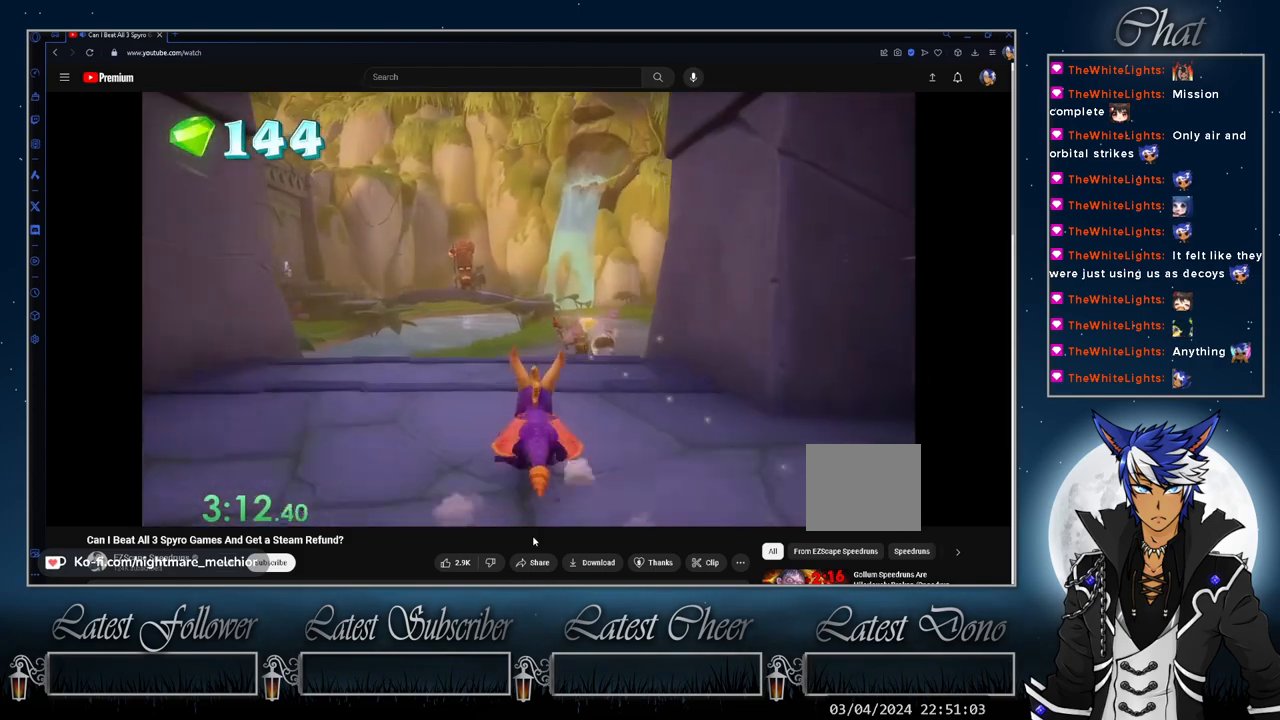
Gameplay with a controller (PlayStation layout); each line is a JSON object with the inputs held at the frame after it. "events" lists button and stick changes between this image and that frame as [ms after this image, input, new state], when the widget could be followed in between. Not read: L1 R3.
{"buttons": ["SQUARE"], "left_stick": "center", "right_stick": "center", "events": [[33, "left_stick", "up-left"], [100, "left_stick", "center"], [333, "left_stick", "up-left"], [433, "left_stick", "center"]]}
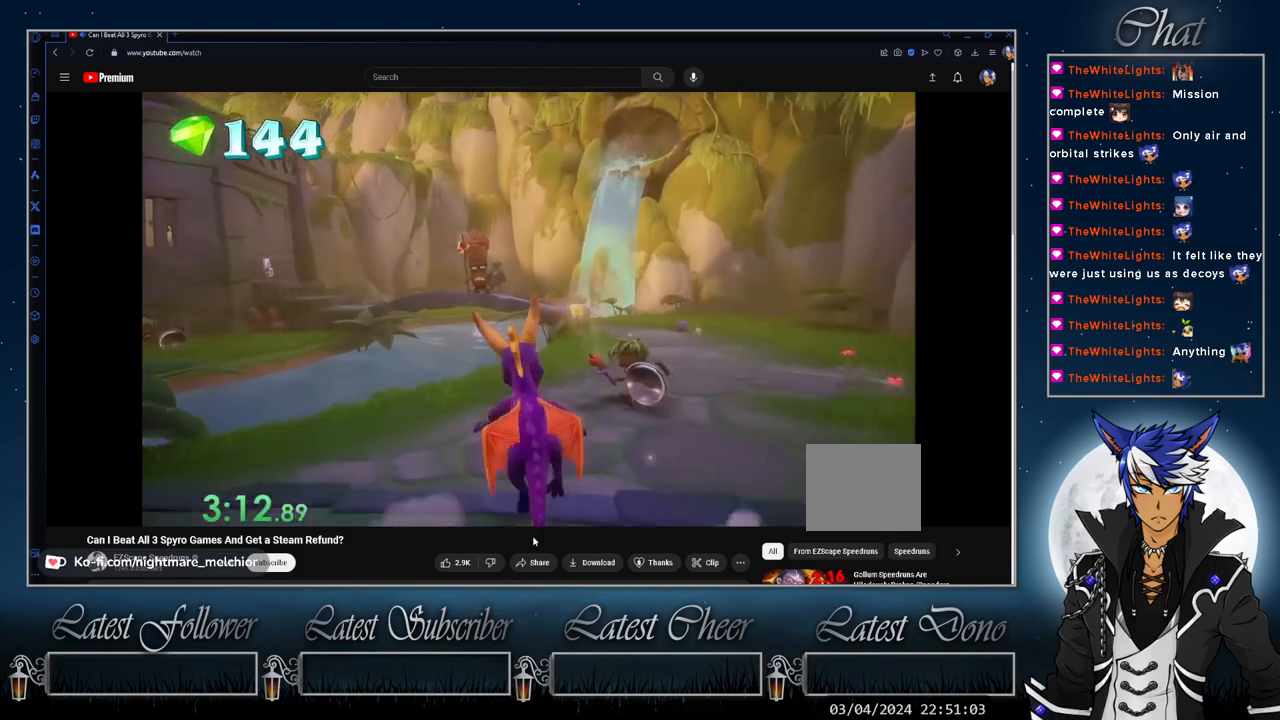
{"buttons": ["SQUARE"], "left_stick": "center", "right_stick": "center", "events": []}
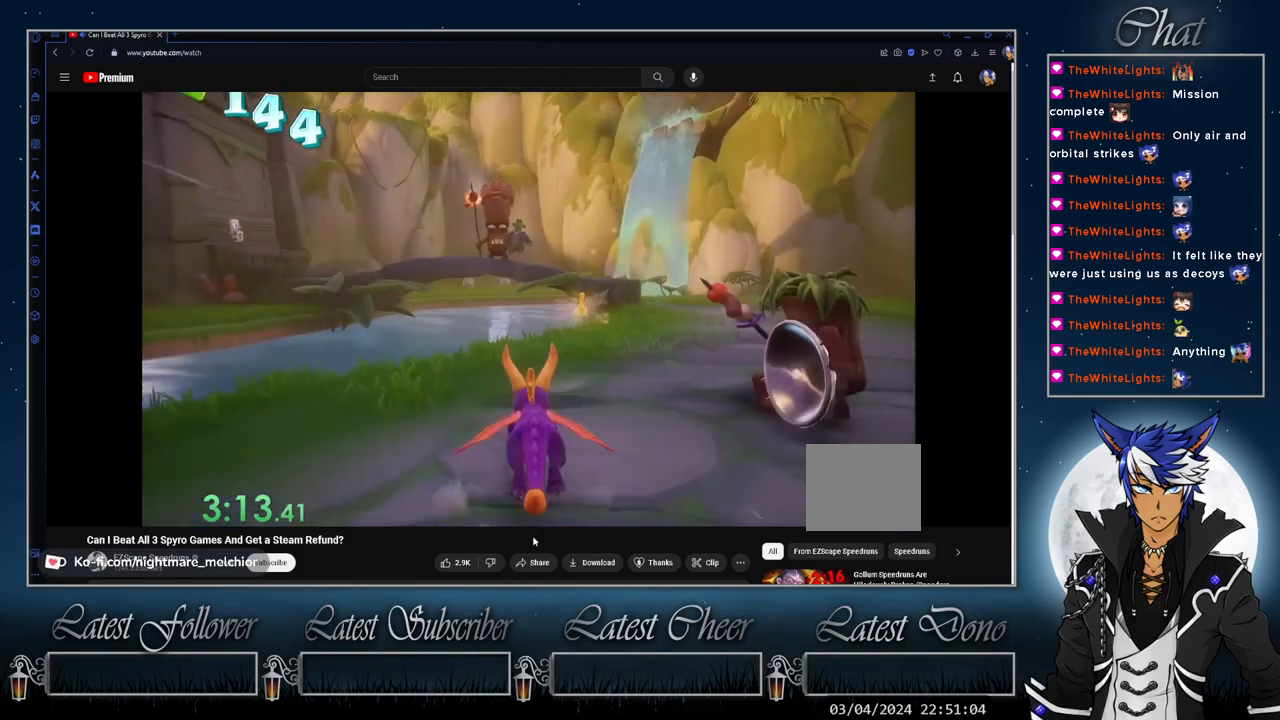
{"buttons": ["CROSS"], "left_stick": "center", "right_stick": "center", "events": [[100, "left_stick", "left"], [200, "left_stick", "center"], [367, "CROSS", "down"], [433, "SQUARE", "up"]]}
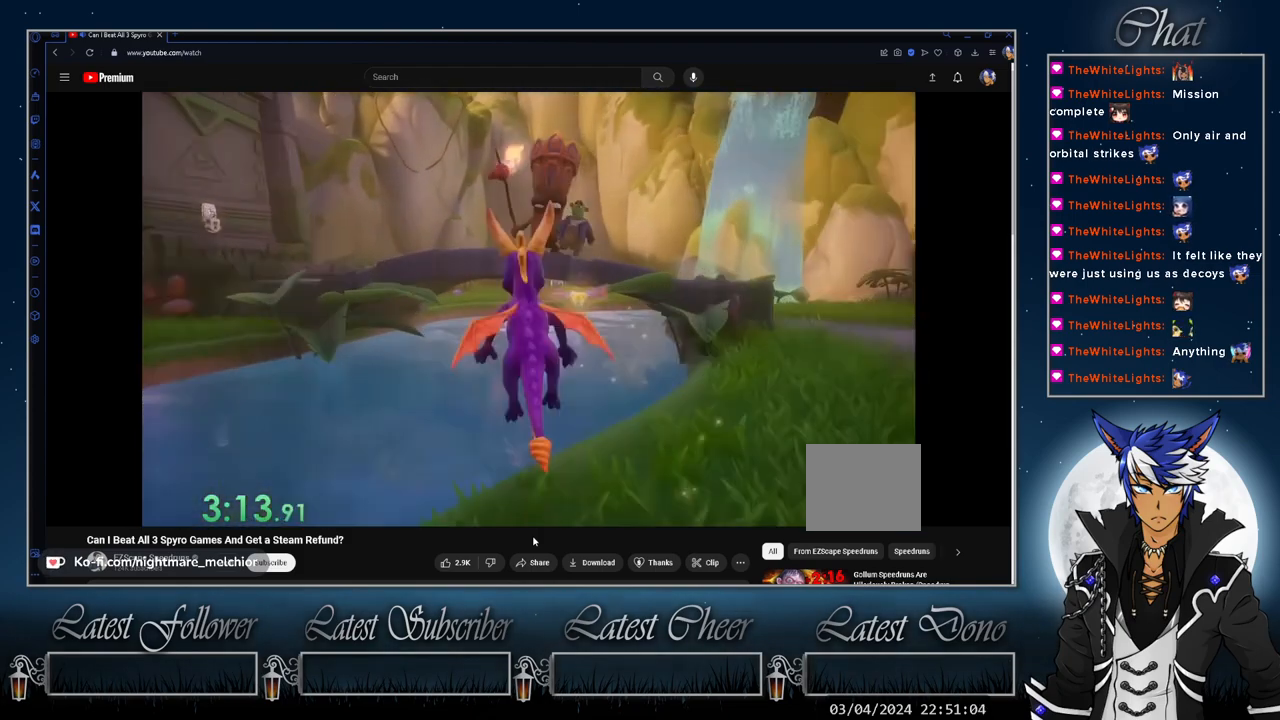
{"buttons": [], "left_stick": "center", "right_stick": "center", "events": [[133, "CROSS", "up"]]}
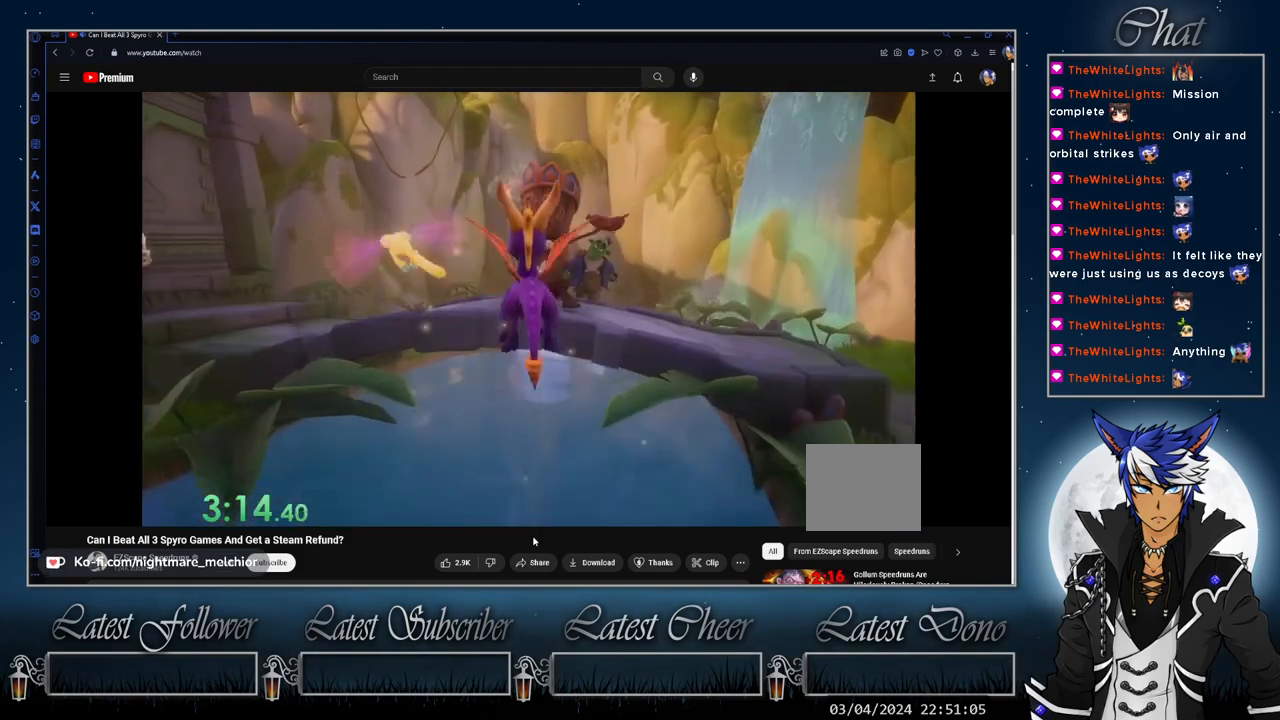
{"buttons": ["TRIANGLE"], "left_stick": "up-left", "right_stick": "center", "events": [[33, "CROSS", "down"], [67, "left_stick", "down-right"], [167, "CROSS", "up"], [267, "left_stick", "right"], [433, "left_stick", "up"], [500, "TRIANGLE", "down"], [500, "left_stick", "up-left"]]}
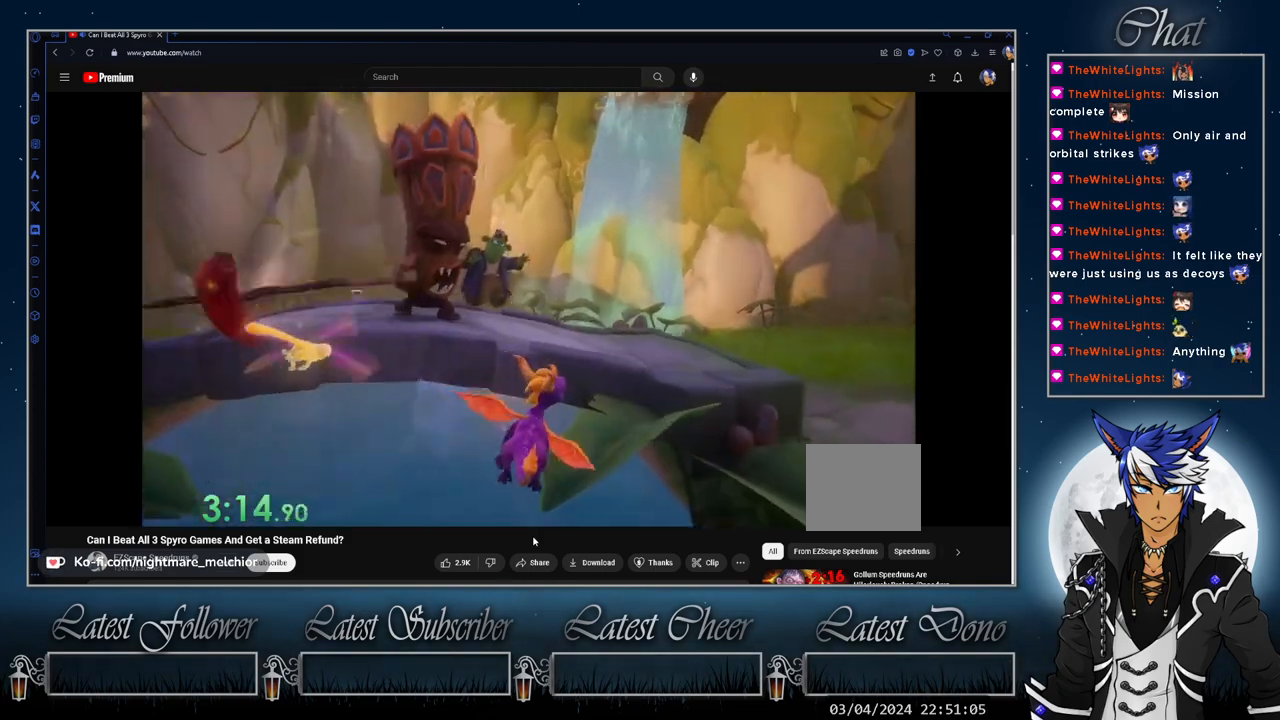
{"buttons": [], "left_stick": "up-left", "right_stick": "center", "events": [[200, "CIRCLE", "down"], [433, "TRIANGLE", "up"], [467, "CIRCLE", "up"]]}
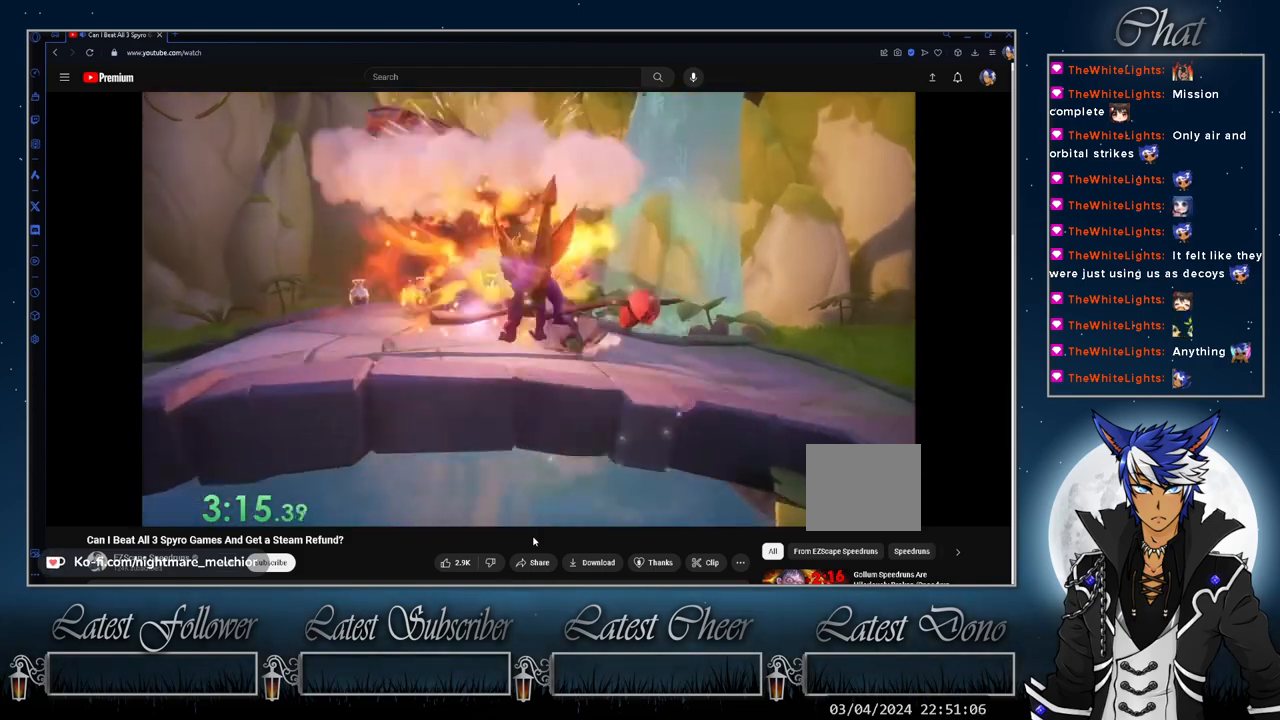
{"buttons": ["CROSS", "SQUARE"], "left_stick": "up", "right_stick": "center", "events": [[67, "SQUARE", "down"], [367, "CROSS", "down"], [367, "left_stick", "up"]]}
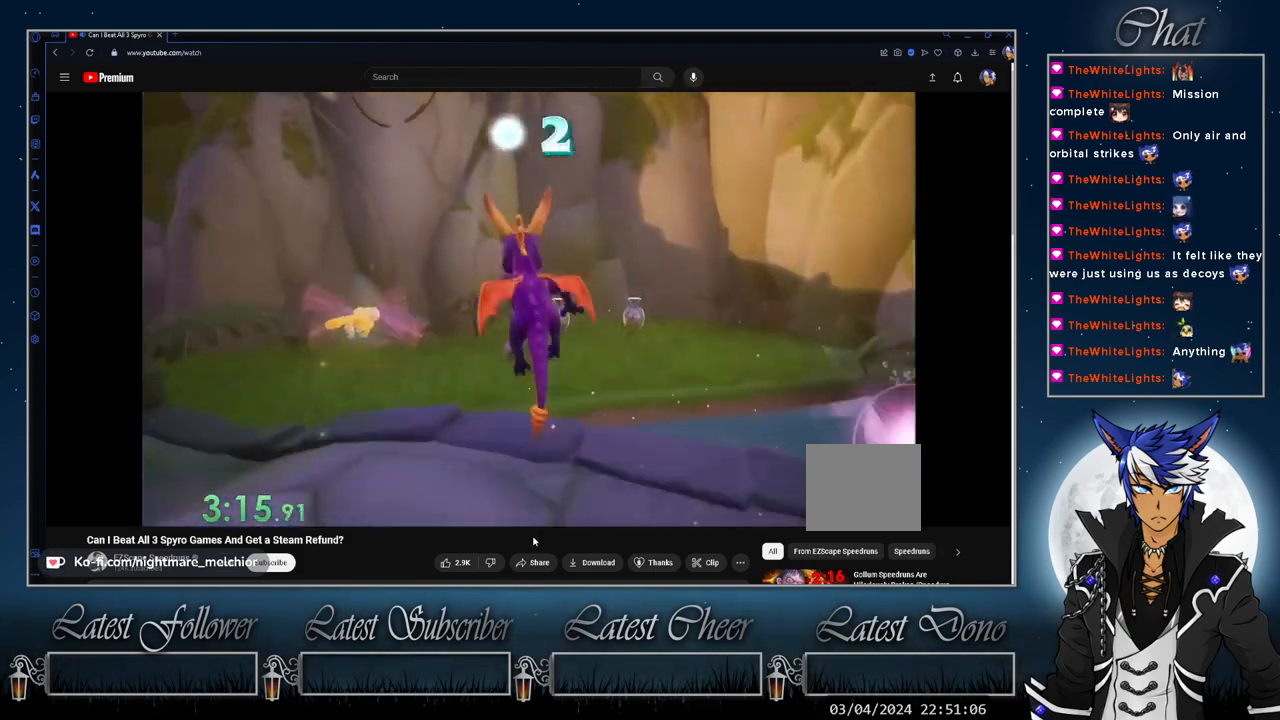
{"buttons": ["SQUARE"], "left_stick": "up-left", "right_stick": "center", "events": [[67, "CROSS", "up"], [167, "left_stick", "right"], [333, "left_stick", "center"], [400, "left_stick", "up-left"]]}
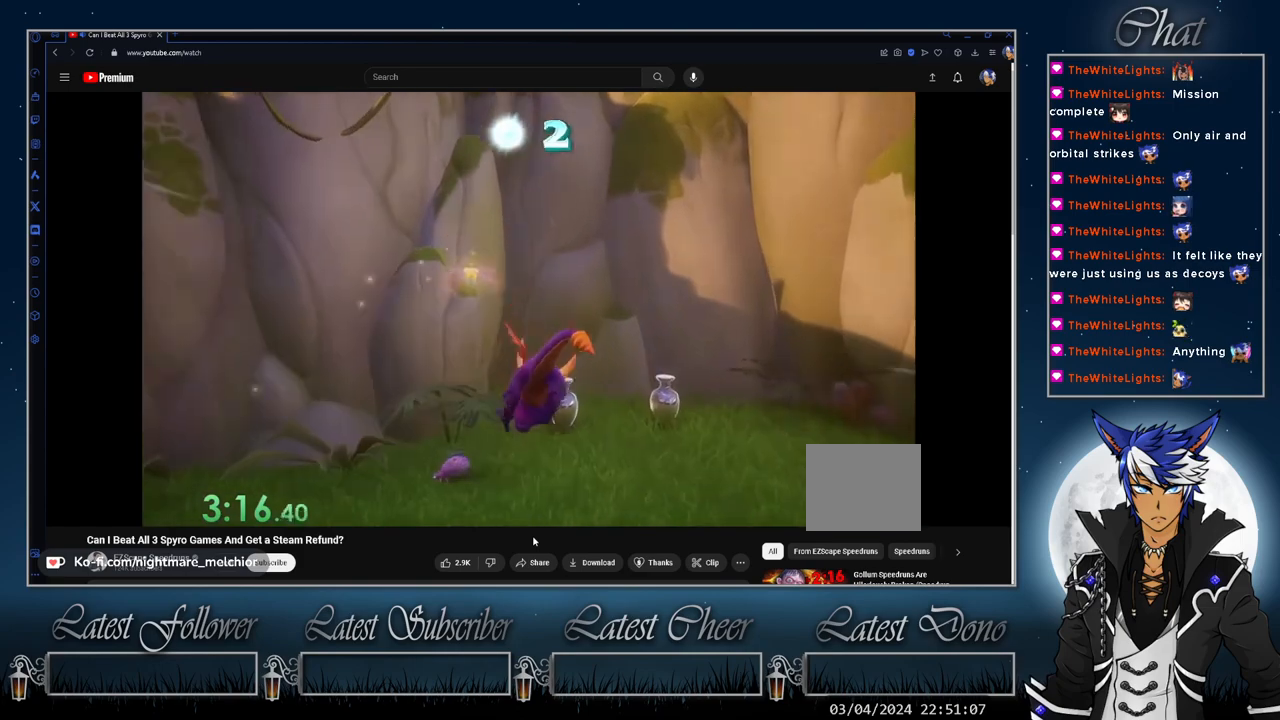
{"buttons": ["SQUARE"], "left_stick": "up-right", "right_stick": "center", "events": [[467, "left_stick", "up-right"]]}
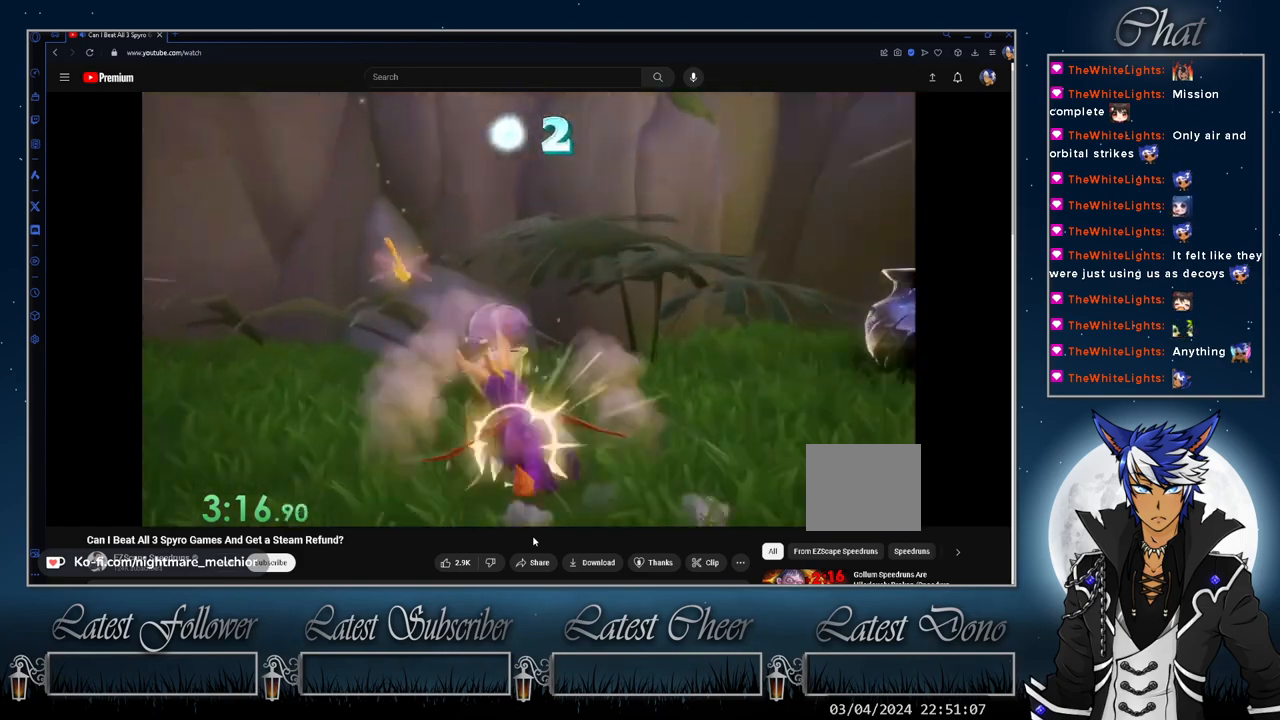
{"buttons": [], "left_stick": "right", "right_stick": "center", "events": [[33, "SQUARE", "up"], [67, "left_stick", "right"]]}
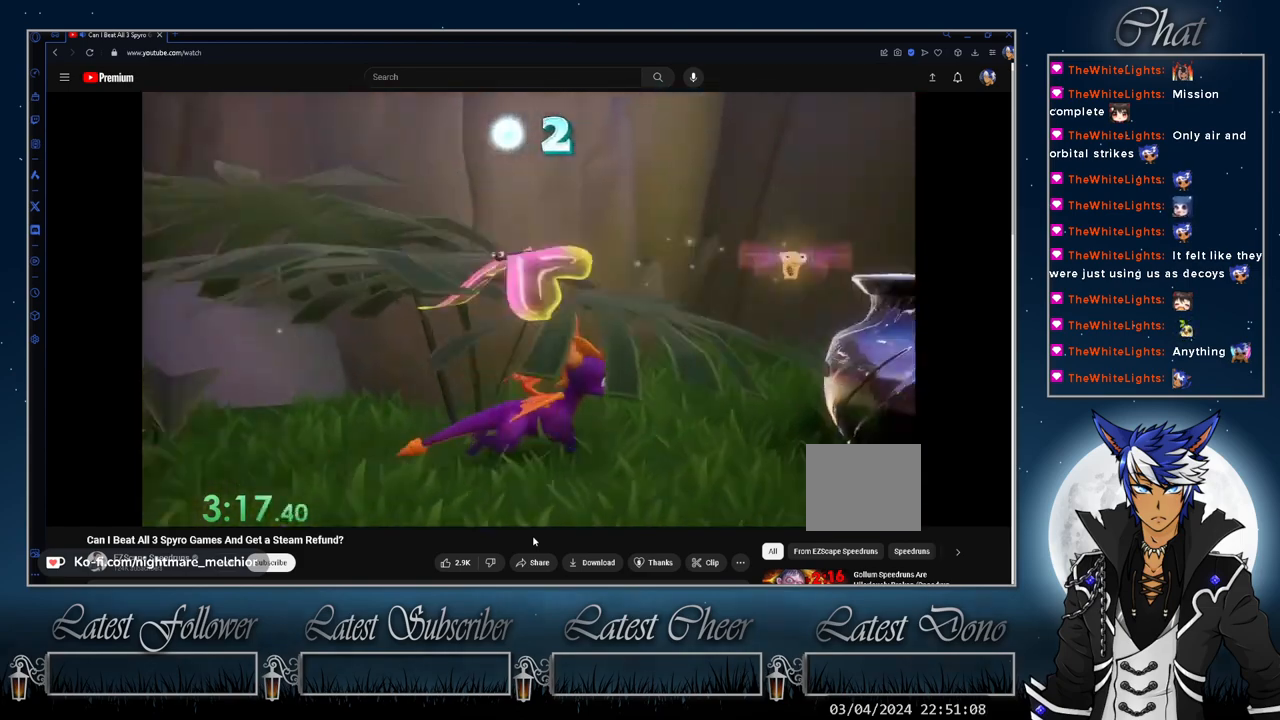
{"buttons": ["SQUARE"], "left_stick": "up-right", "right_stick": "center", "events": [[100, "SQUARE", "down"], [267, "SQUARE", "up"], [400, "left_stick", "up-right"], [467, "SQUARE", "down"]]}
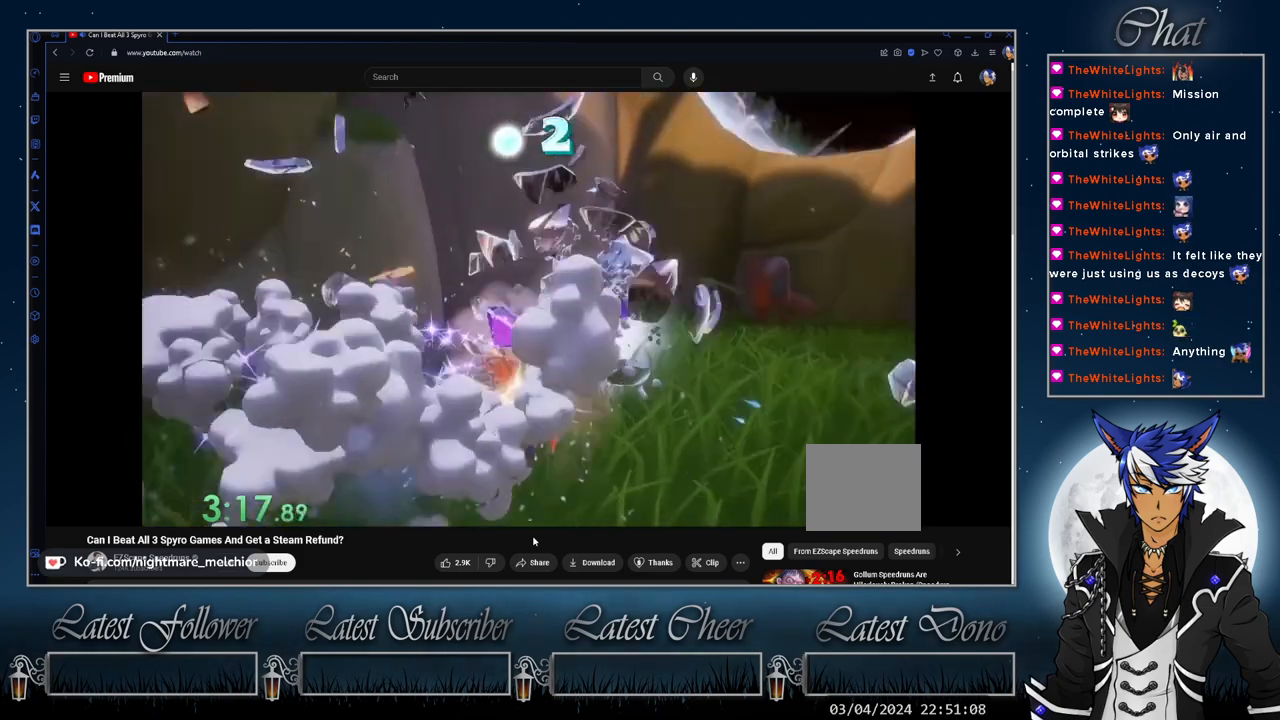
{"buttons": ["SQUARE"], "left_stick": "up-right", "right_stick": "center", "events": [[33, "left_stick", "up"], [100, "SQUARE", "up"], [133, "left_stick", "up-right"], [267, "left_stick", "right"], [333, "SQUARE", "down"], [400, "left_stick", "up-right"]]}
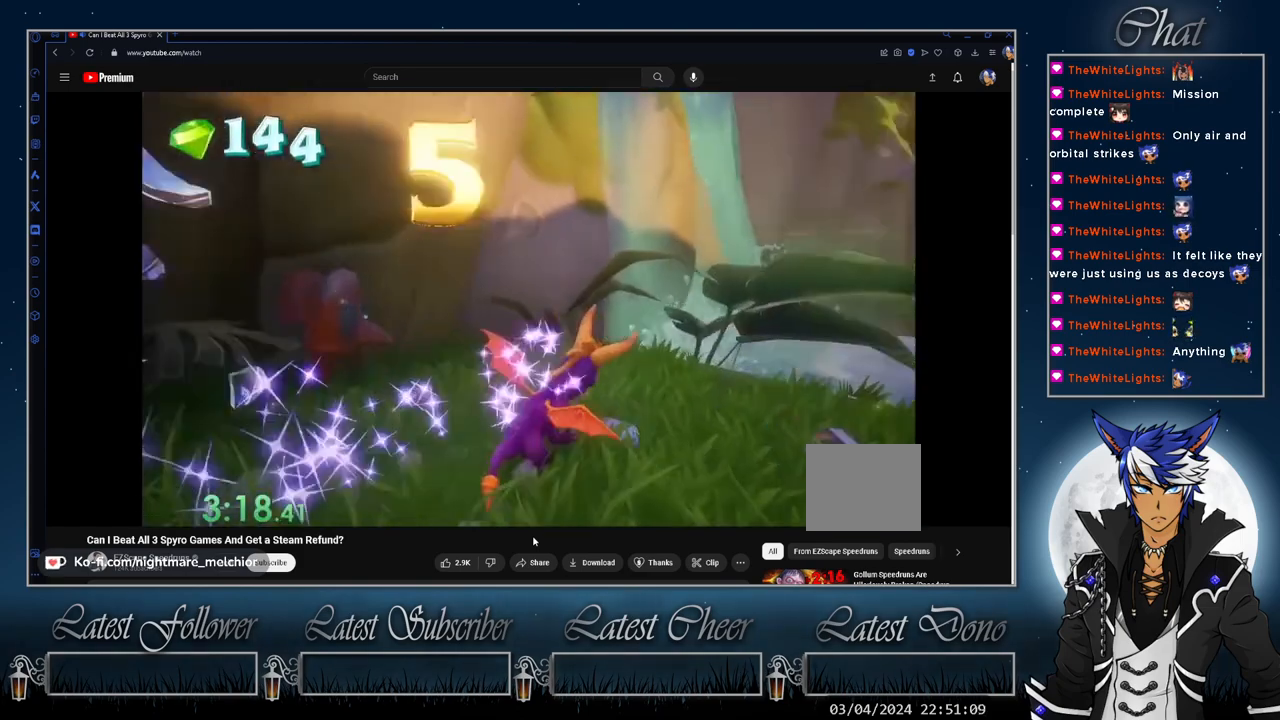
{"buttons": ["CROSS", "SQUARE"], "left_stick": "up", "right_stick": "center", "events": [[33, "left_stick", "up"], [300, "CROSS", "down"]]}
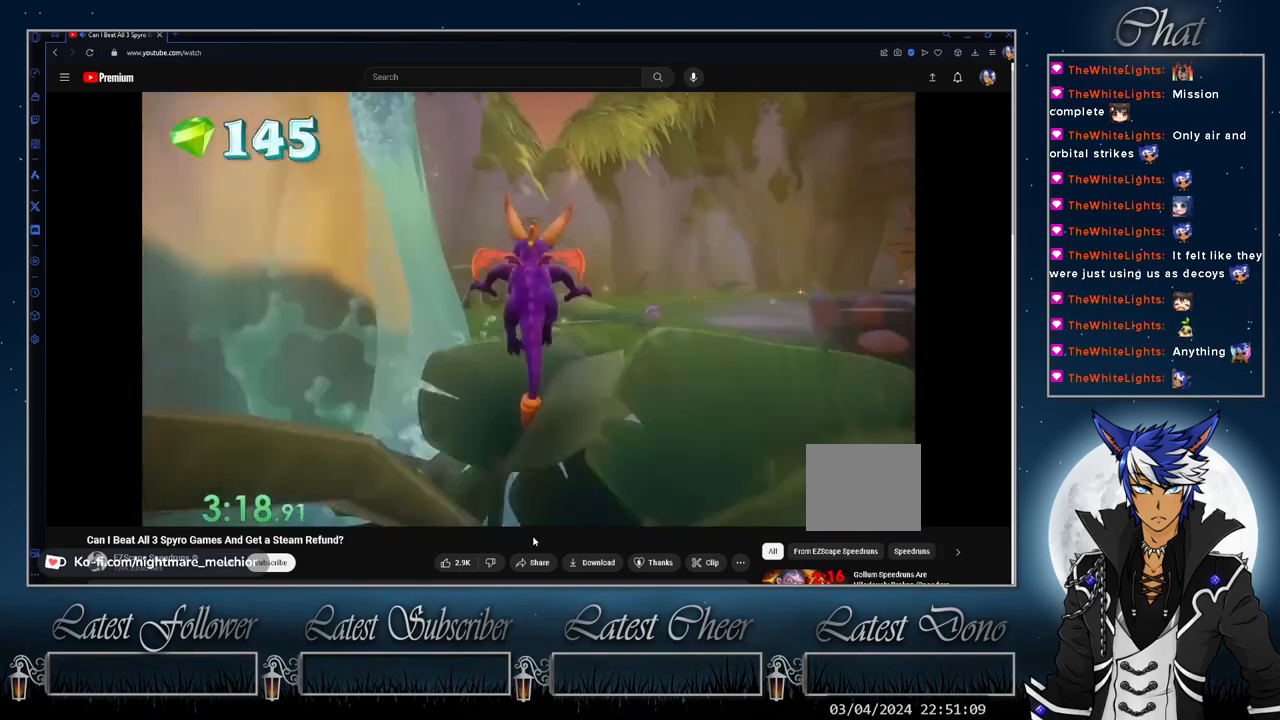
{"buttons": [], "left_stick": "up", "right_stick": "center", "events": [[67, "SQUARE", "up"], [100, "CROSS", "up"], [167, "CROSS", "down"], [333, "CROSS", "up"]]}
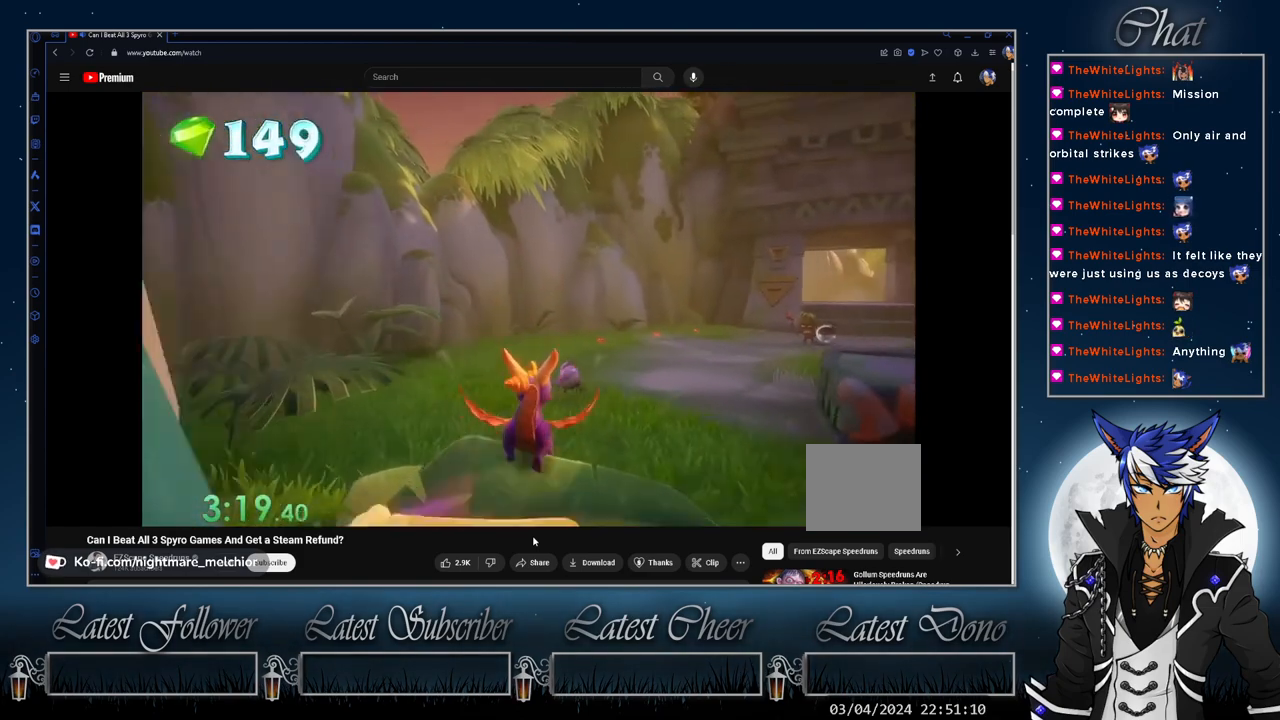
{"buttons": [], "left_stick": "up", "right_stick": "center", "events": [[167, "CIRCLE", "down"], [233, "CIRCLE", "up"], [333, "SQUARE", "down"], [467, "SQUARE", "up"]]}
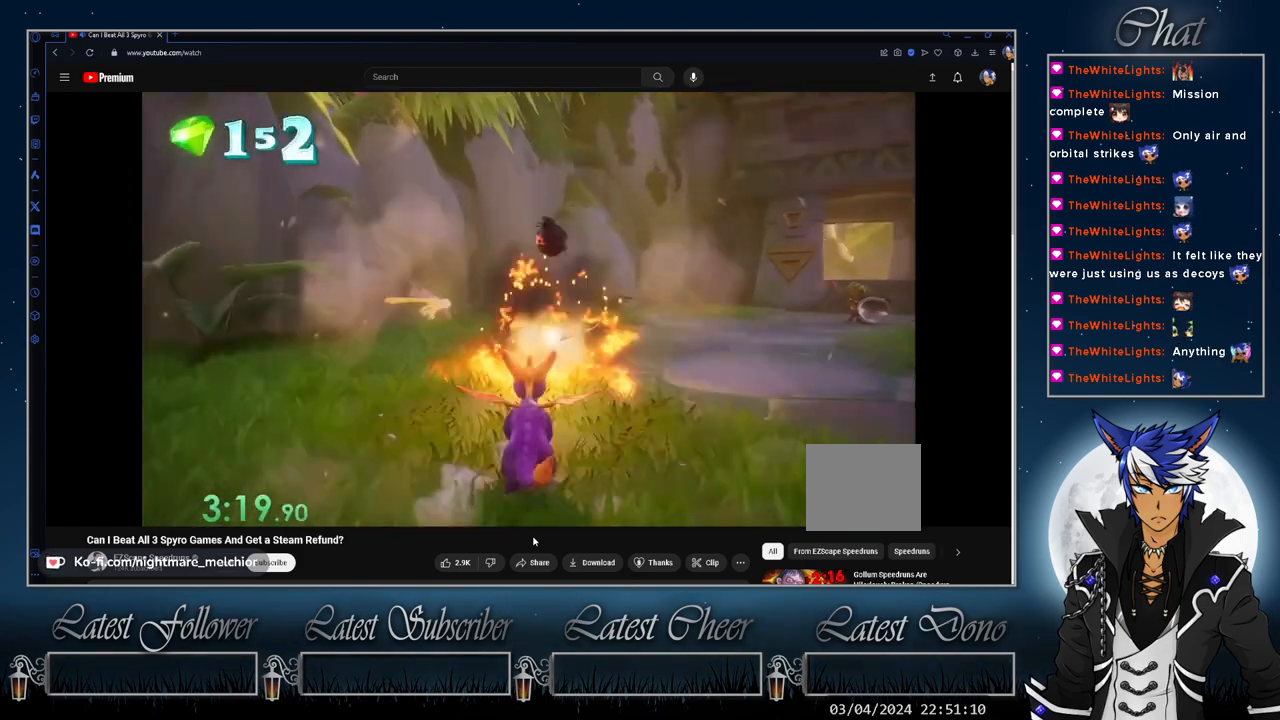
{"buttons": [], "left_stick": "right", "right_stick": "center", "events": [[200, "left_stick", "up-right"], [333, "left_stick", "right"]]}
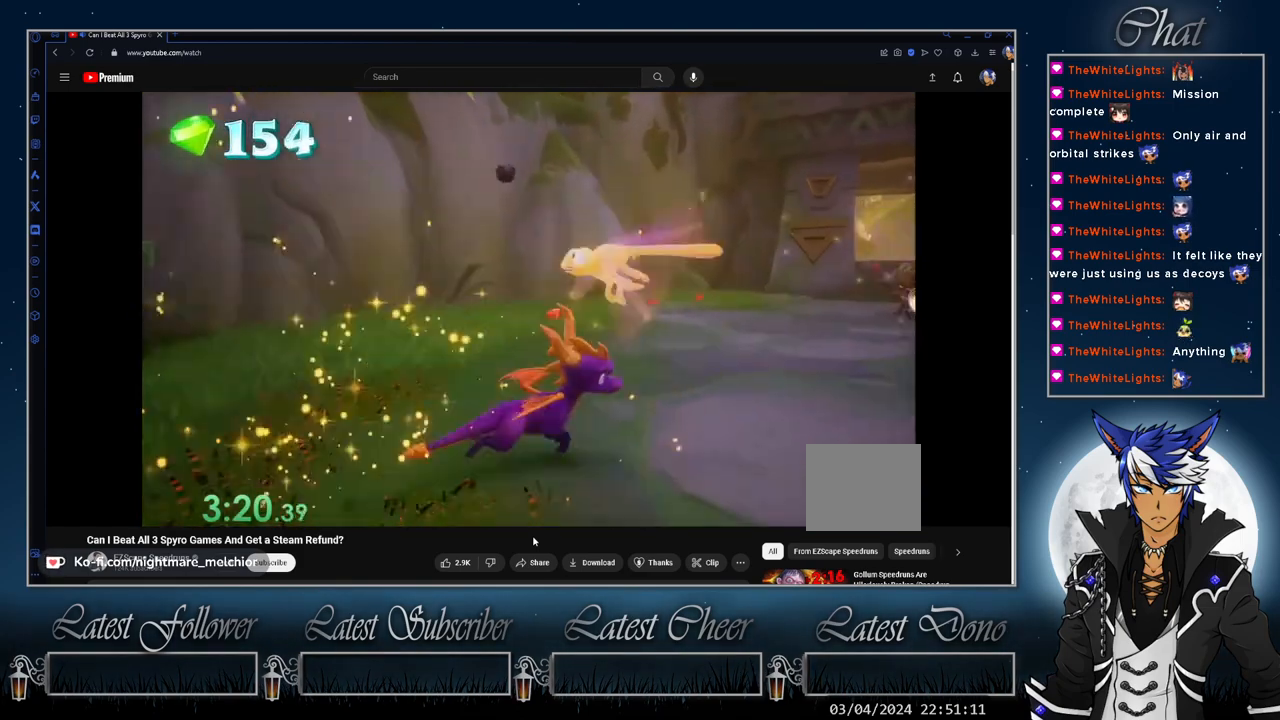
{"buttons": ["SQUARE"], "left_stick": "right", "right_stick": "center", "events": [[33, "SQUARE", "down"], [167, "CROSS", "down"], [400, "CROSS", "up"]]}
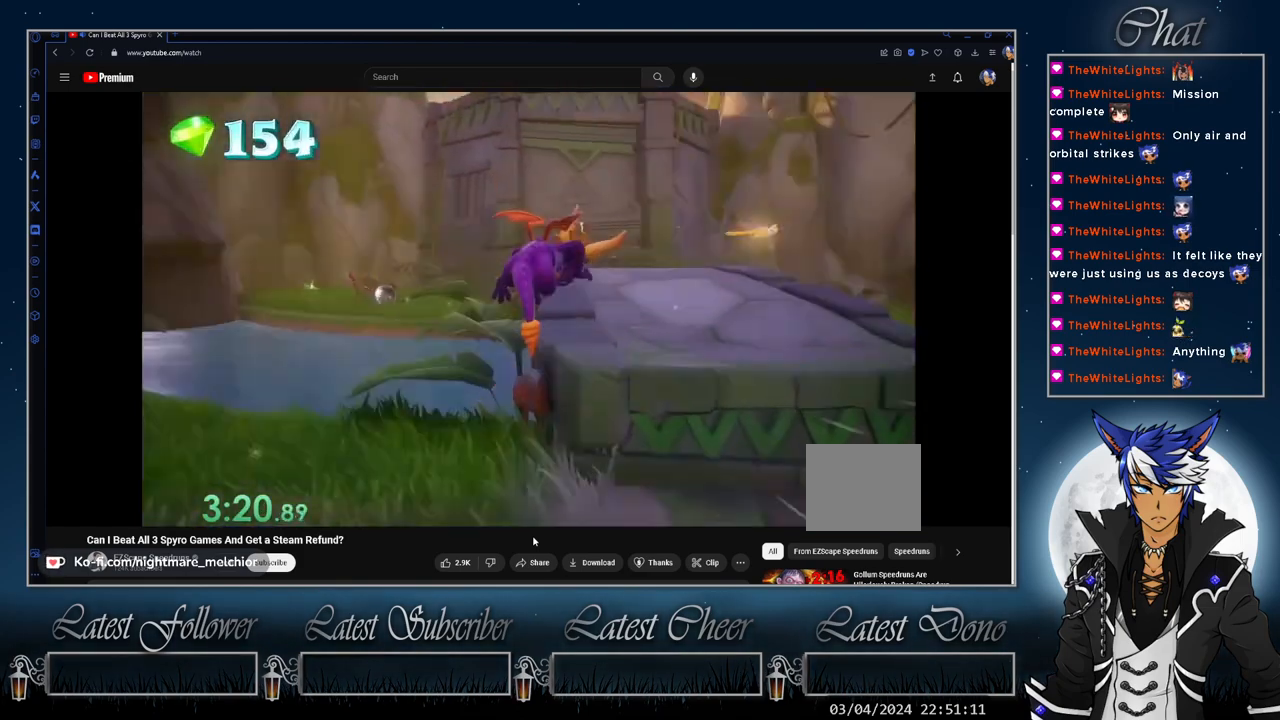
{"buttons": ["SQUARE"], "left_stick": "up-left", "right_stick": "center", "events": [[33, "left_stick", "up-right"], [400, "left_stick", "up-left"]]}
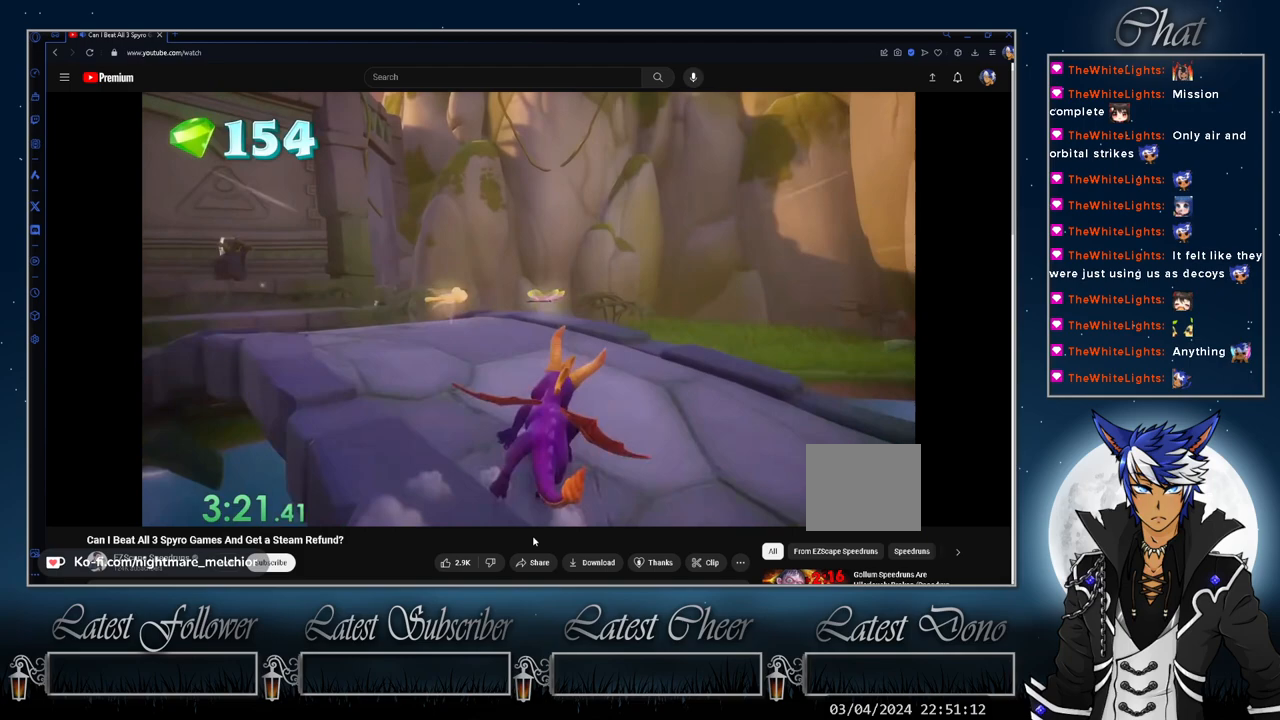
{"buttons": ["SQUARE"], "left_stick": "center", "right_stick": "center", "events": [[367, "left_stick", "center"]]}
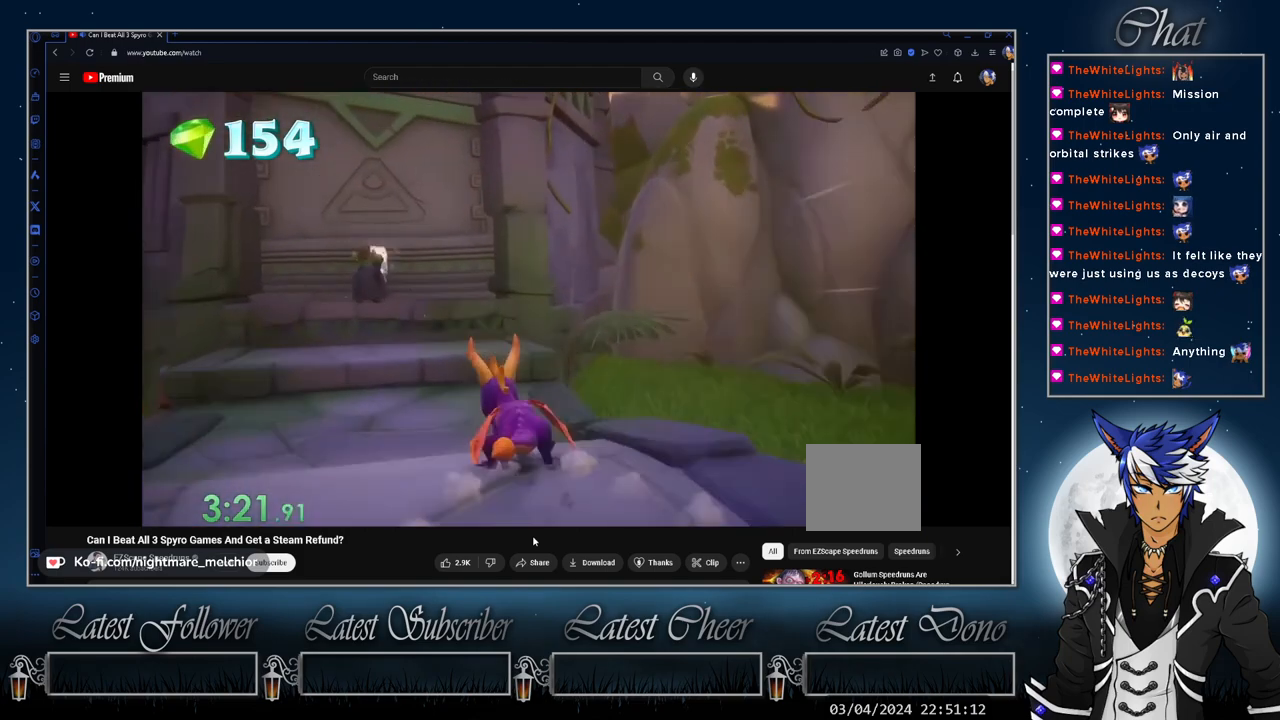
{"buttons": [], "left_stick": "up", "right_stick": "center", "events": [[167, "CROSS", "down"], [400, "left_stick", "up"], [500, "CROSS", "up"], [500, "SQUARE", "up"]]}
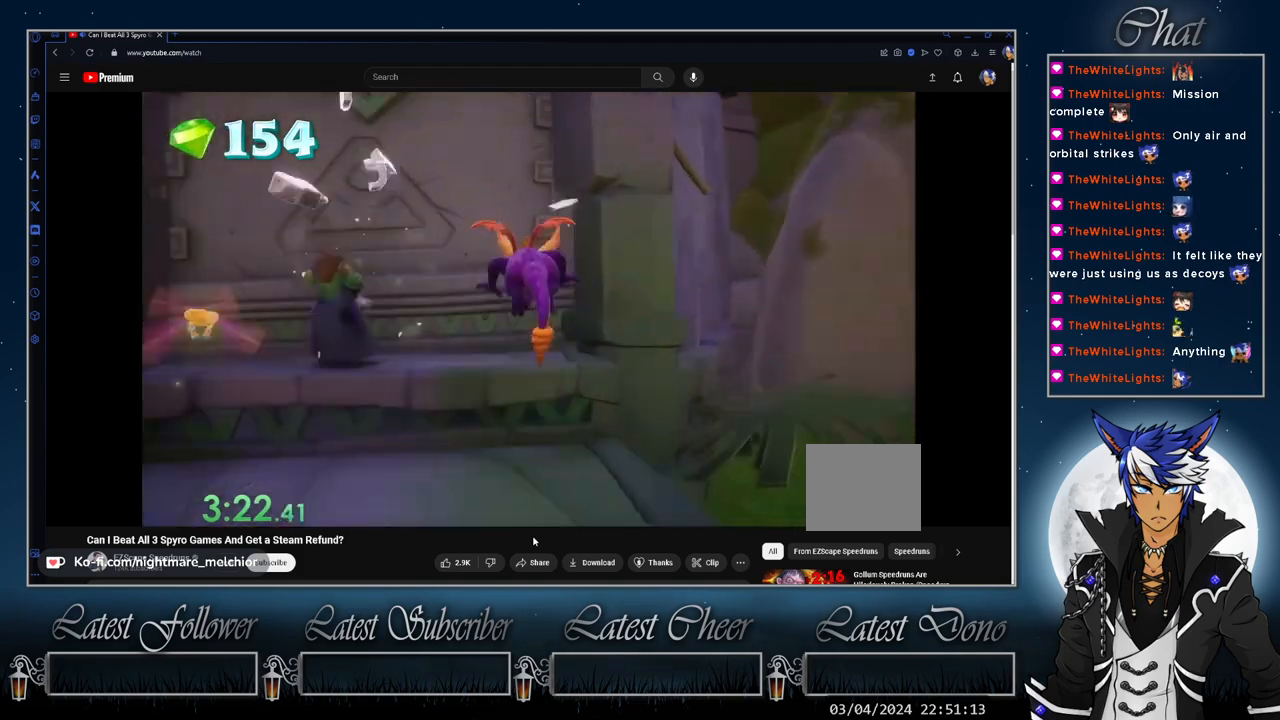
{"buttons": [], "left_stick": "up", "right_stick": "center", "events": []}
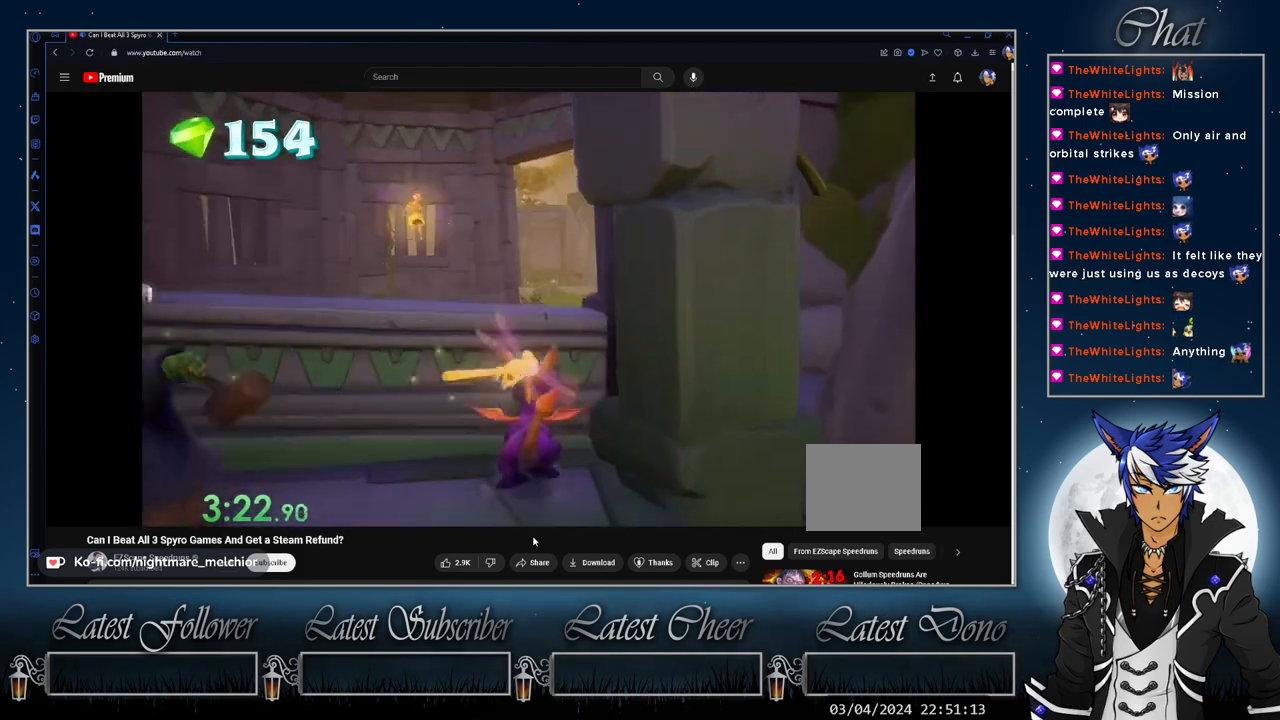
{"buttons": ["SQUARE"], "left_stick": "up-right", "right_stick": "center", "events": [[267, "SQUARE", "down"], [400, "left_stick", "up-right"]]}
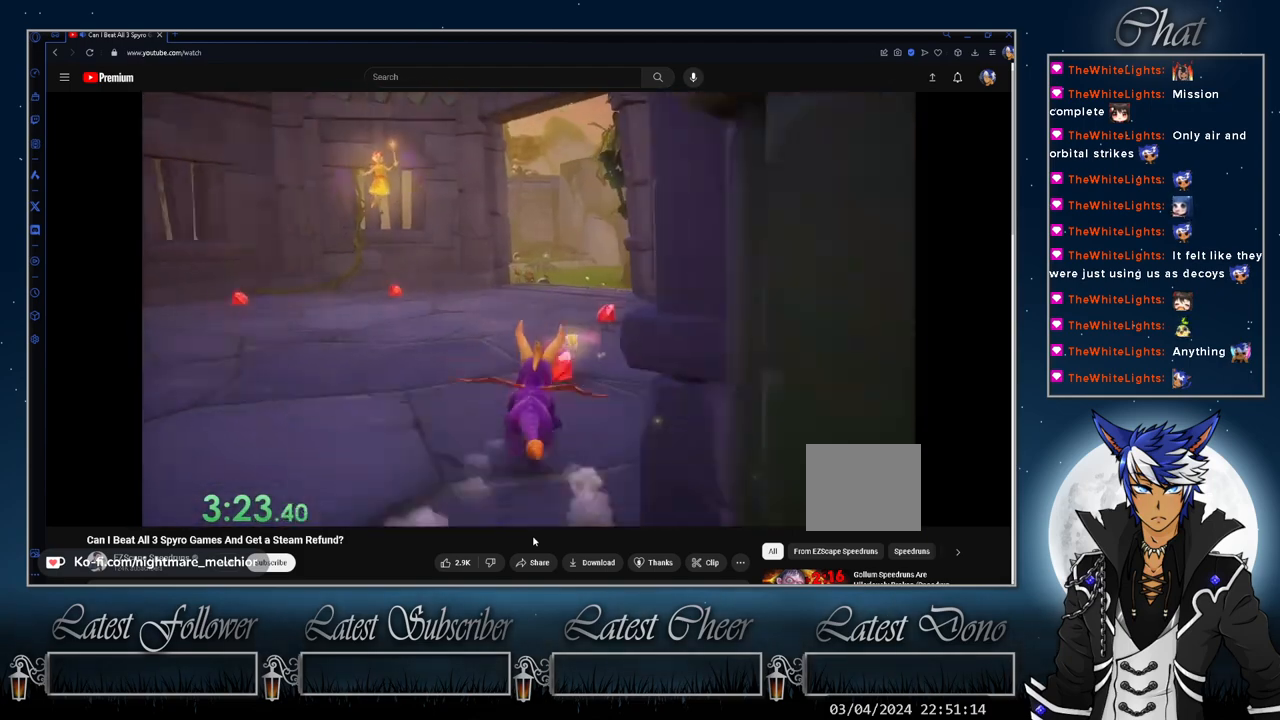
{"buttons": [], "left_stick": "up", "right_stick": "center", "events": [[133, "CROSS", "down"], [133, "left_stick", "up"], [333, "SQUARE", "up"], [433, "CROSS", "up"]]}
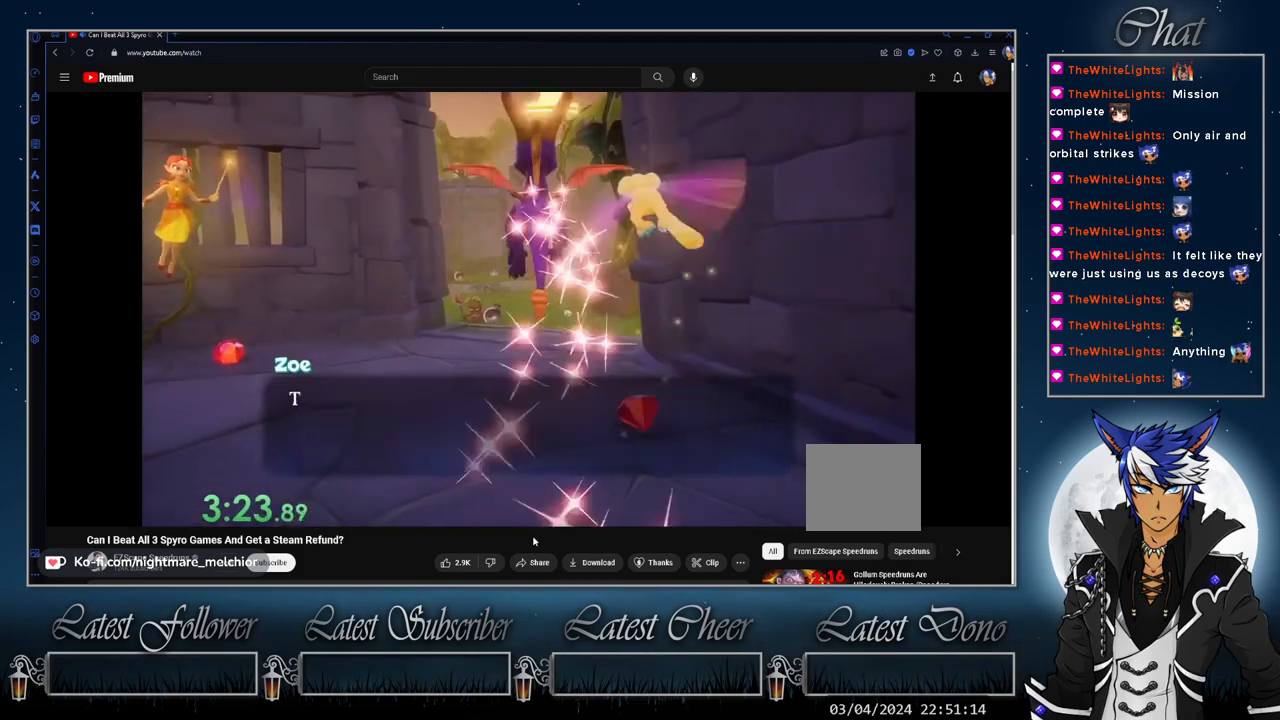
{"buttons": [], "left_stick": "up", "right_stick": "center", "events": [[33, "CROSS", "down"], [167, "CROSS", "up"], [233, "CROSS", "down"], [333, "CROSS", "up"], [400, "CROSS", "down"], [500, "CROSS", "up"]]}
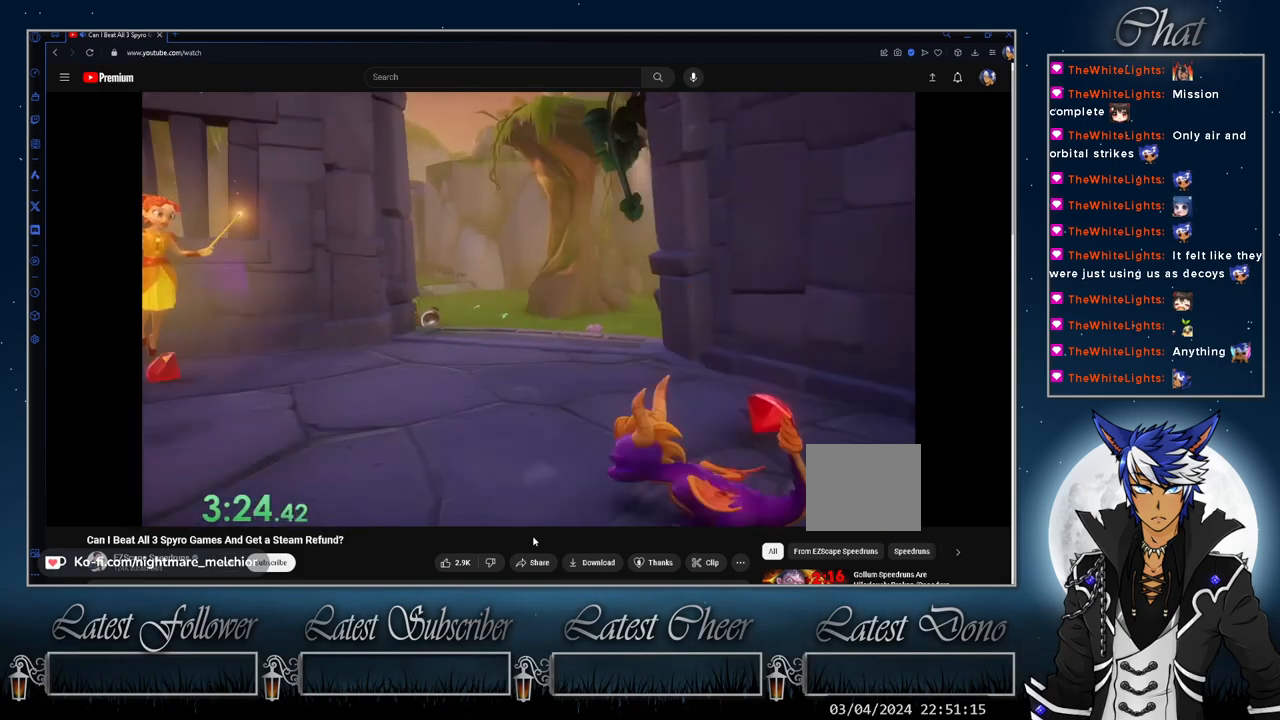
{"buttons": ["SQUARE"], "left_stick": "up", "right_stick": "center", "events": [[67, "CROSS", "down"], [167, "CROSS", "up"], [333, "SQUARE", "down"]]}
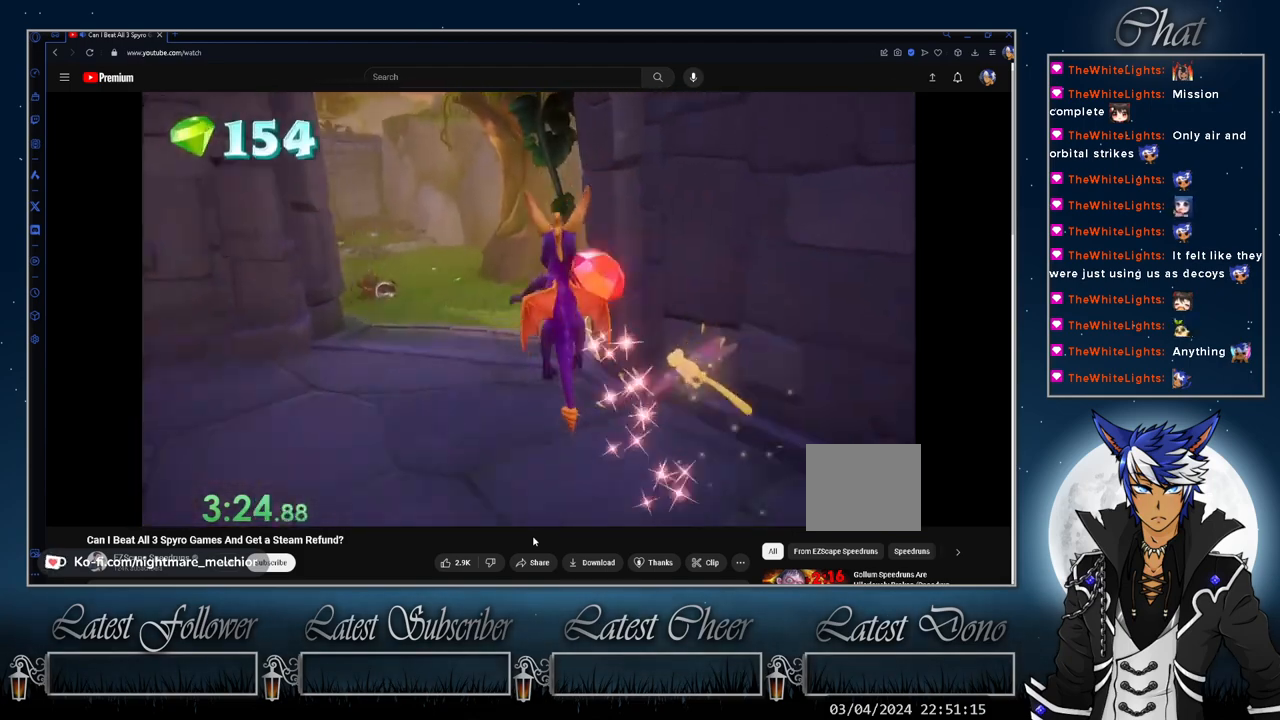
{"buttons": ["SQUARE"], "left_stick": "up-left", "right_stick": "center", "events": [[100, "left_stick", "up-left"]]}
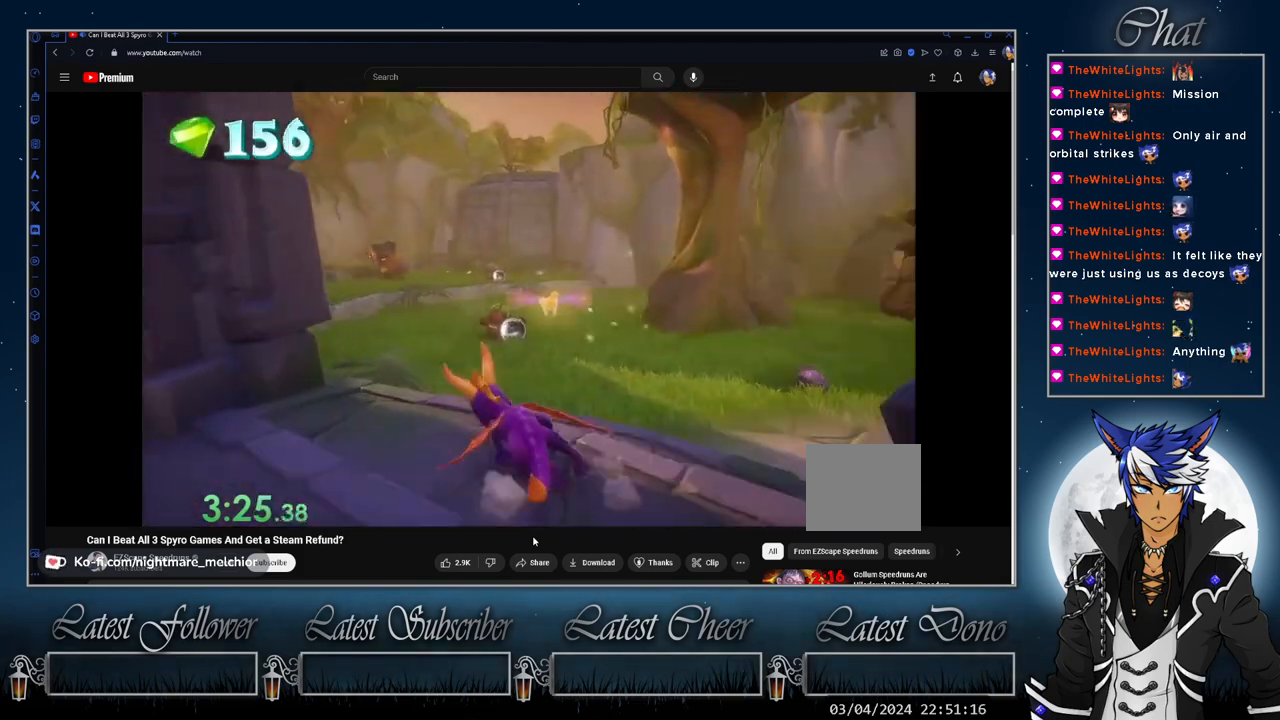
{"buttons": ["SQUARE"], "left_stick": "up-left", "right_stick": "center", "events": [[167, "left_stick", "center"], [233, "left_stick", "up-right"], [333, "left_stick", "center"], [433, "left_stick", "up-left"]]}